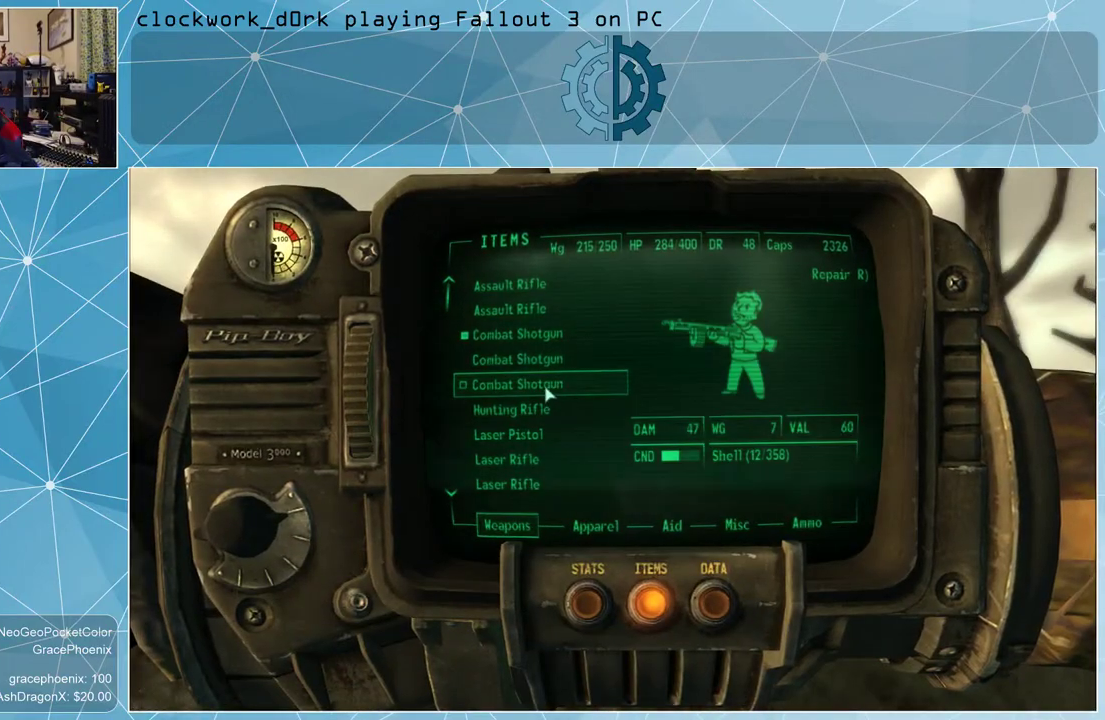
Gameplay with keyboard and mouse; each line is a JSON object with the keys and mouse buttons held at the frame after it. "events" lists presses ("down") and releases ("up") of "1", "2", "3", "4", "5", "a", "alt", "c", "ctrl", "d", "e", "f", "q", "r", "s", "shift", "space", "tab", "v", "w", "x", "z", "mouse_left", "mouse_wheel" and "mouse_right" between this image and that frame as [ms after this image, input, new state], when the widget could be followed in between. "mouse_left", "mouse_wheel", "mouse_right" = the "left", "wheel", "right" buttons of the "mouse" list. No other keys are recorded. "wheel" means that the mouse wheel is clicked or scrolled. Not read: mouse_move other_keys.
{"keys": [], "mouse": [], "events": []}
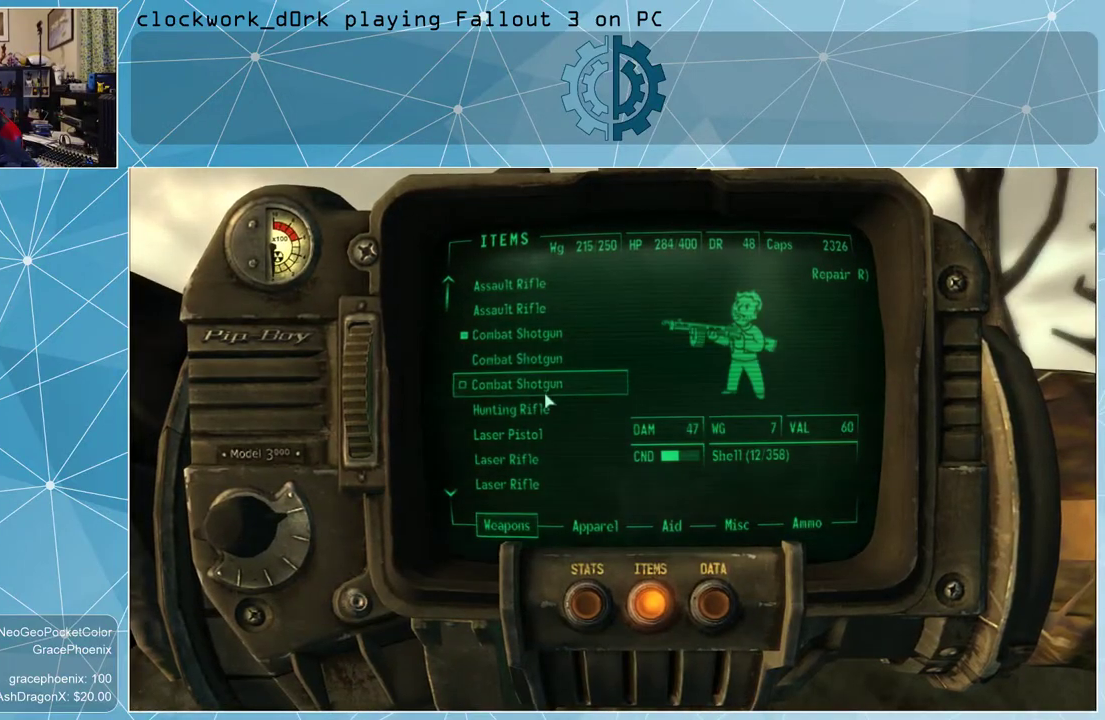
{"keys": [], "mouse": [], "events": []}
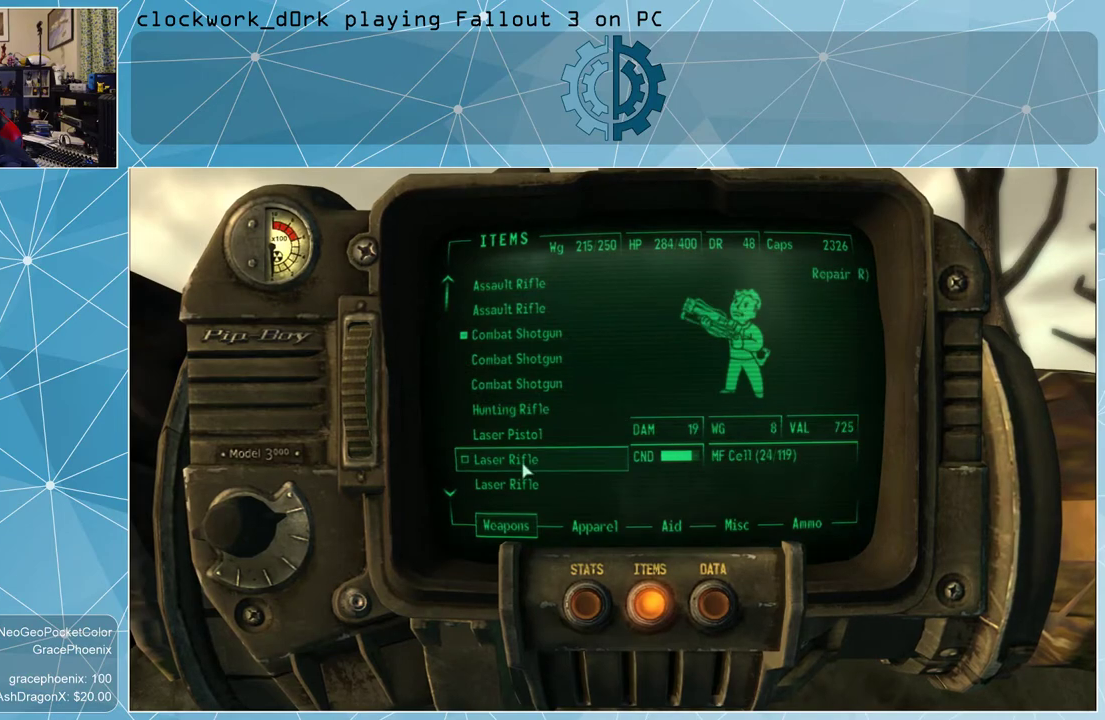
{"keys": [], "mouse": [], "events": []}
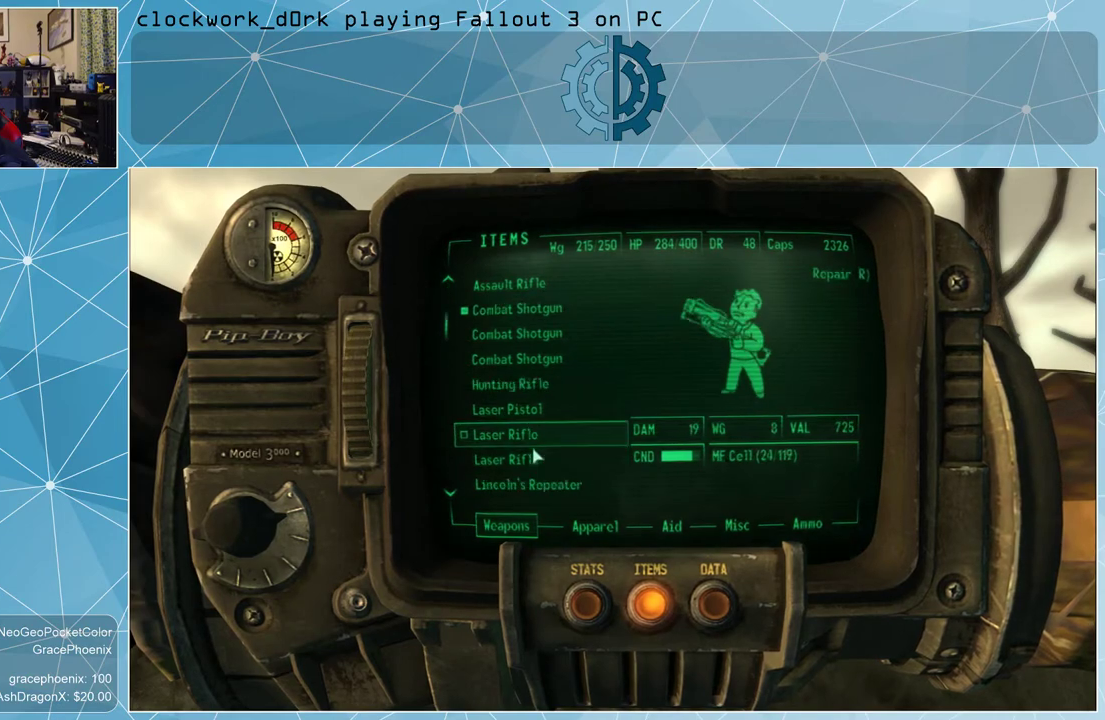
{"keys": [], "mouse": [], "events": []}
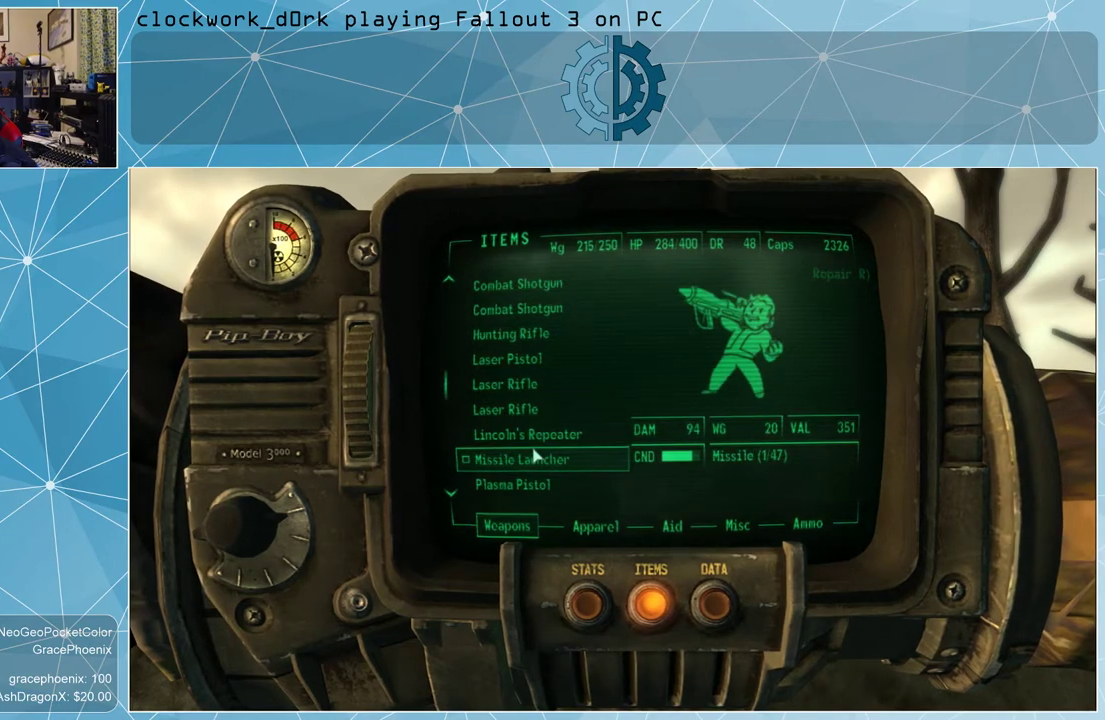
{"keys": [], "mouse": [], "events": []}
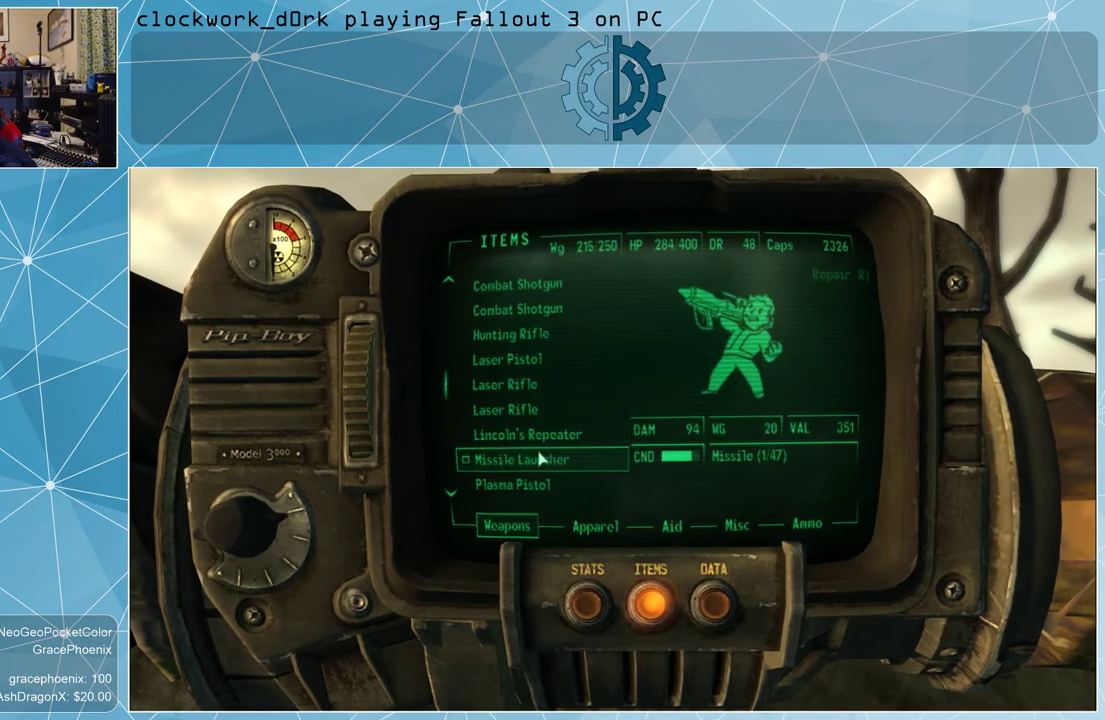
{"keys": [], "mouse": [], "events": [[133, "mouse_left", "down"], [166, "mouse_left", "up"], [333, "tab", "down"], [433, "tab", "up"]]}
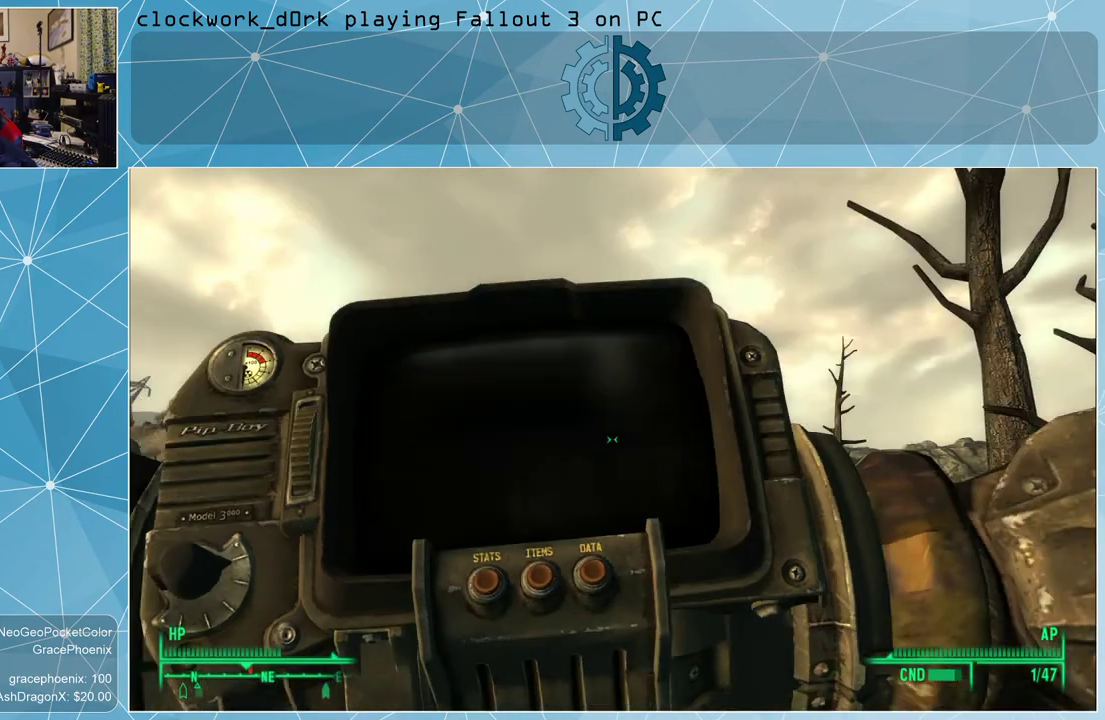
{"keys": [], "mouse": [], "events": []}
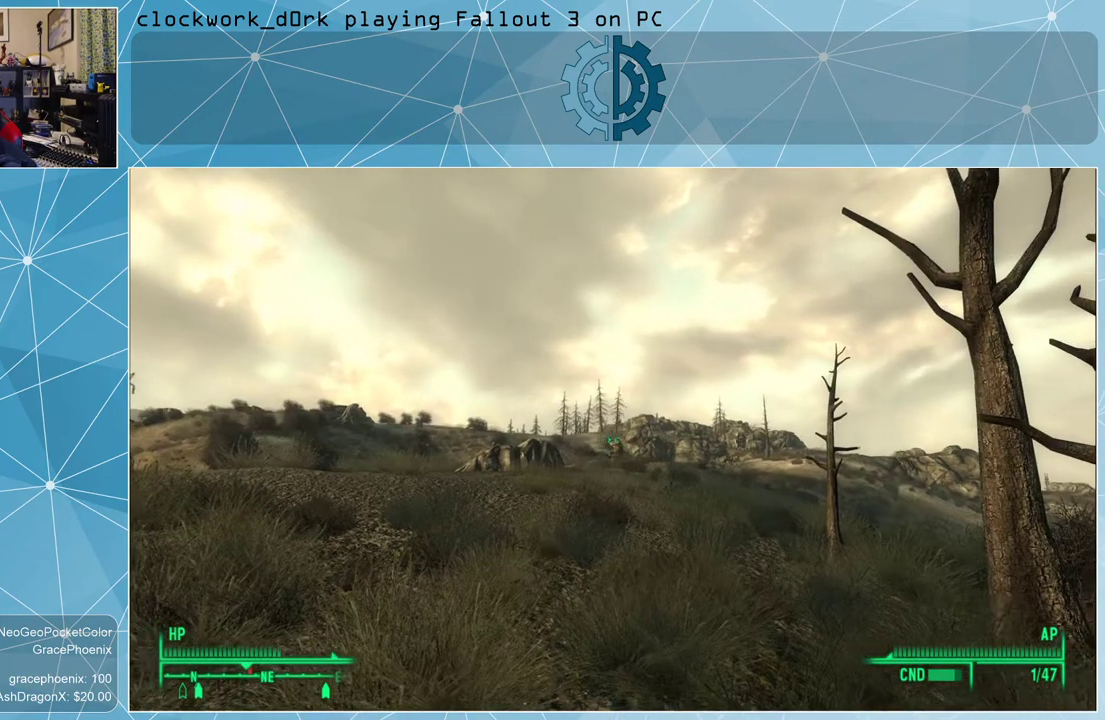
{"keys": [], "mouse": [], "events": []}
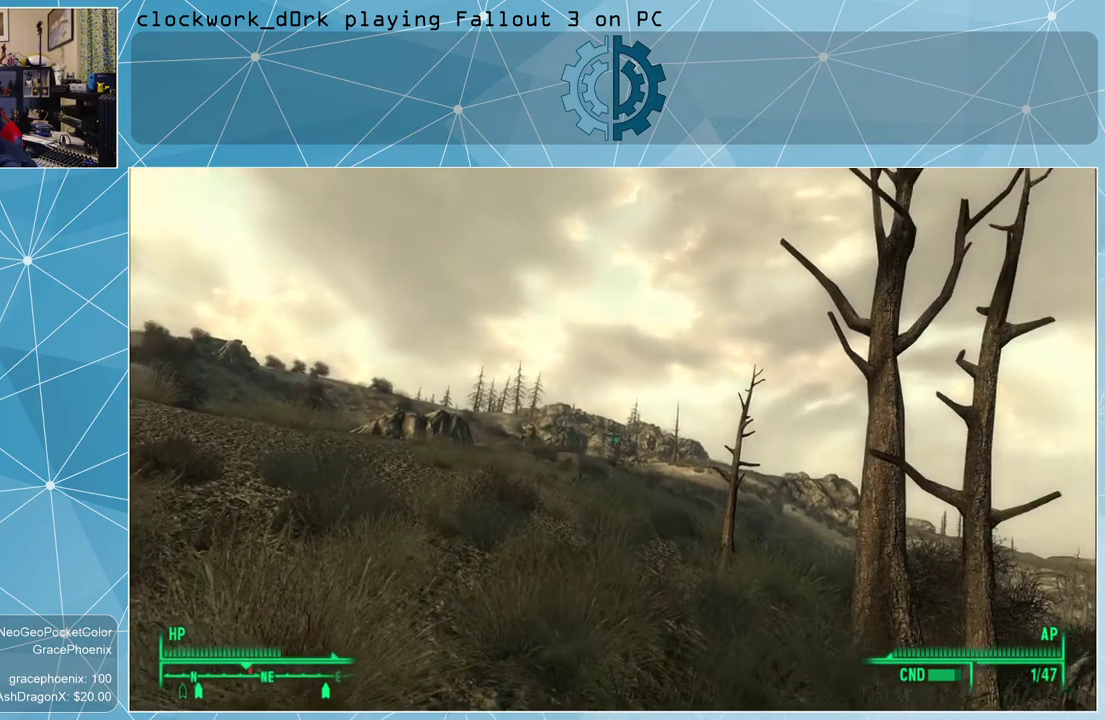
{"keys": [], "mouse": [], "events": []}
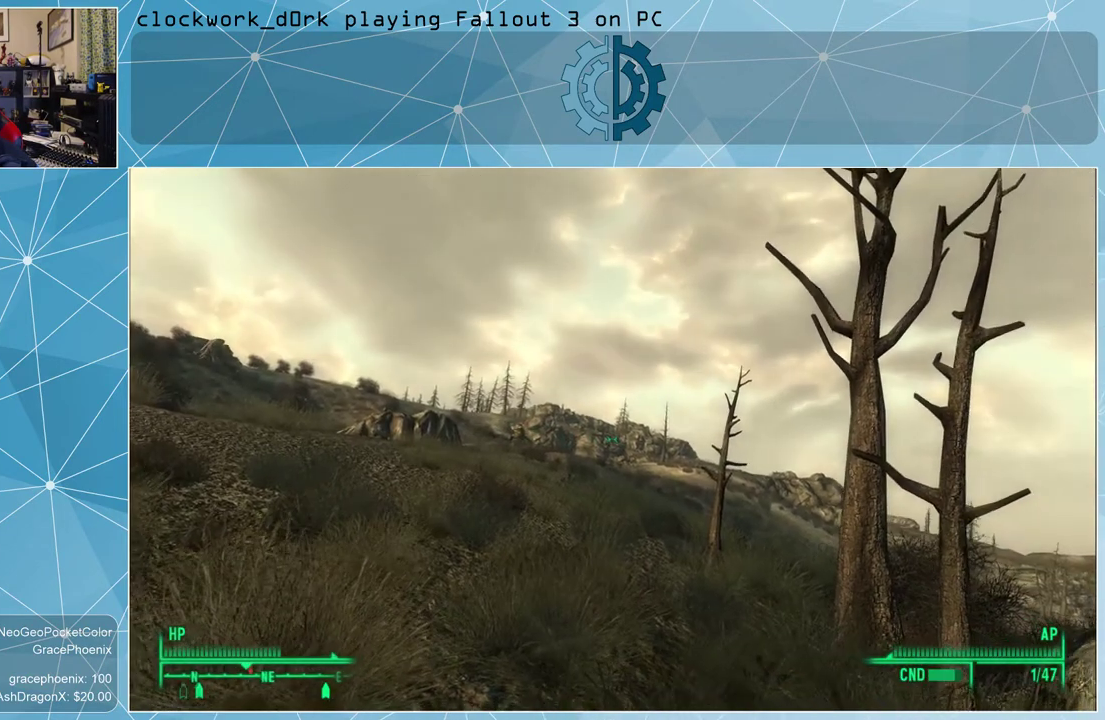
{"keys": [], "mouse": [], "events": []}
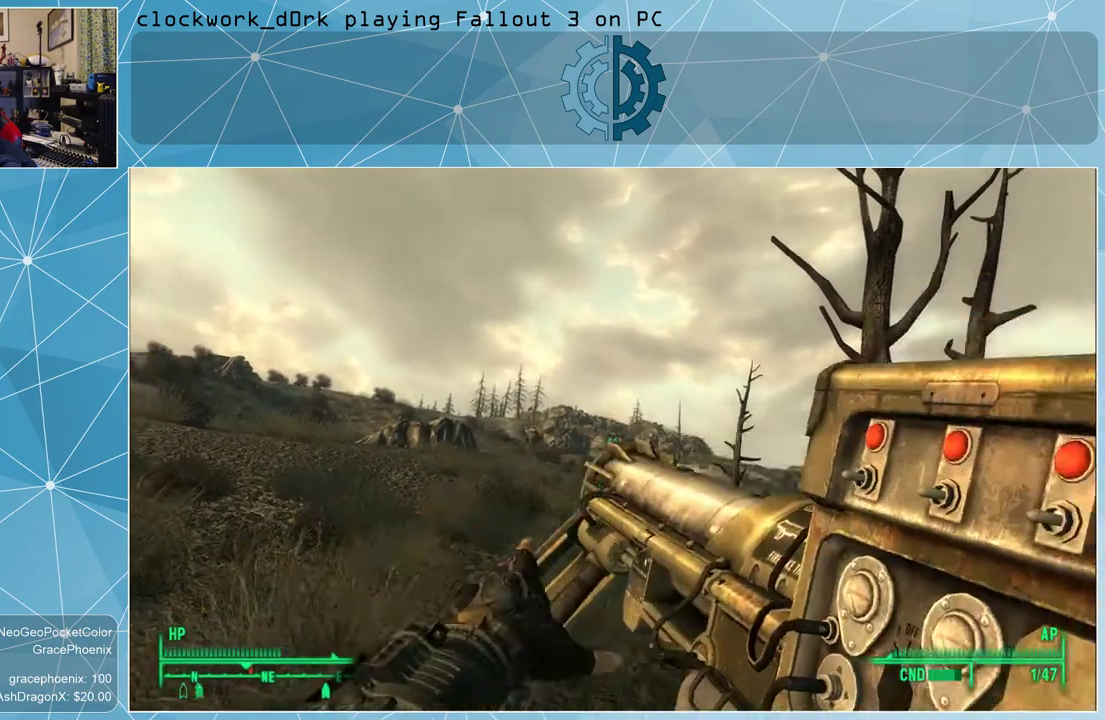
{"keys": ["v"], "mouse": [], "events": [[433, "v", "down"]]}
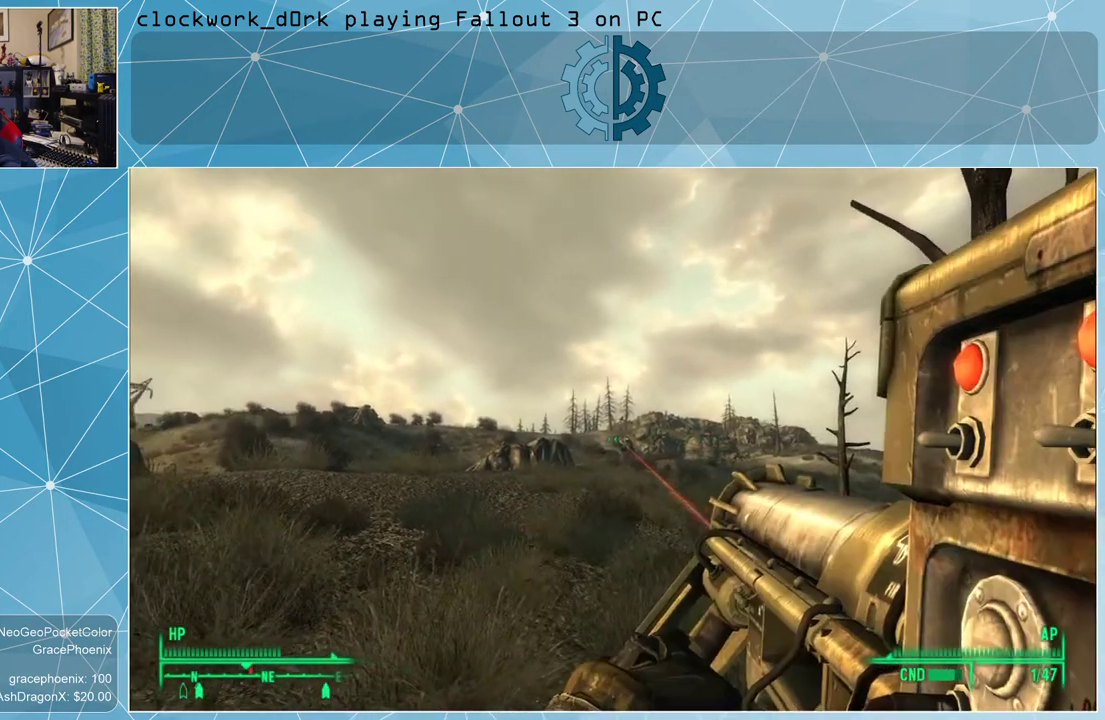
{"keys": ["v"], "mouse": [], "events": [[33, "v", "up"], [500, "v", "down"]]}
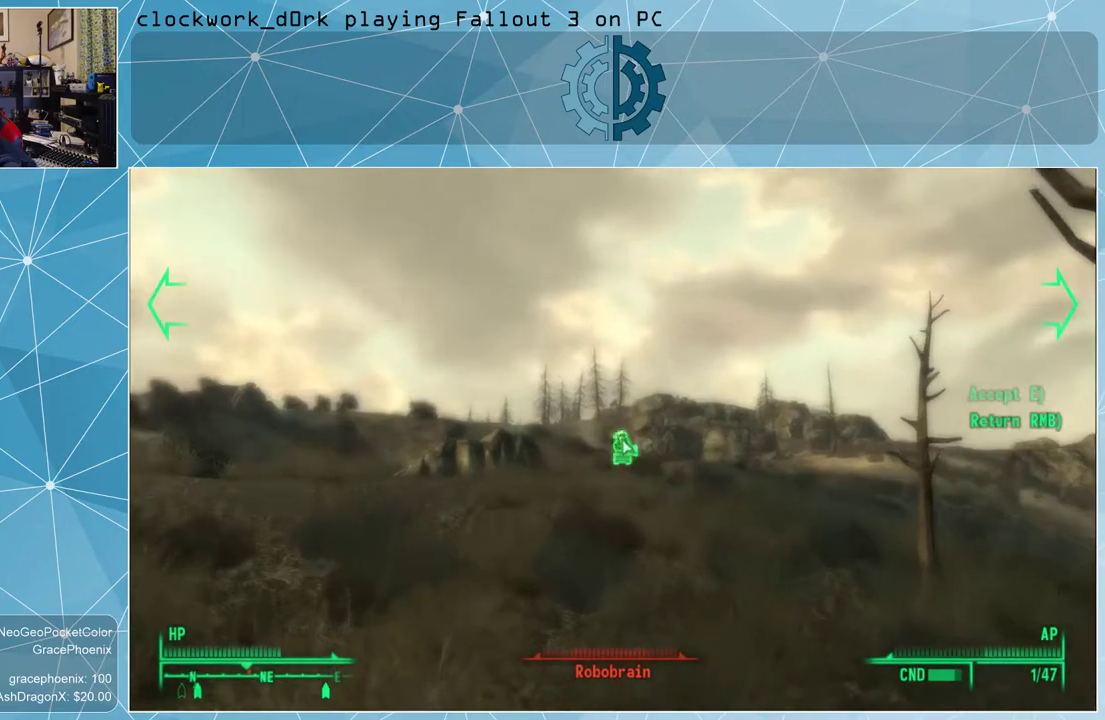
{"keys": [], "mouse": [], "events": [[66, "v", "up"]]}
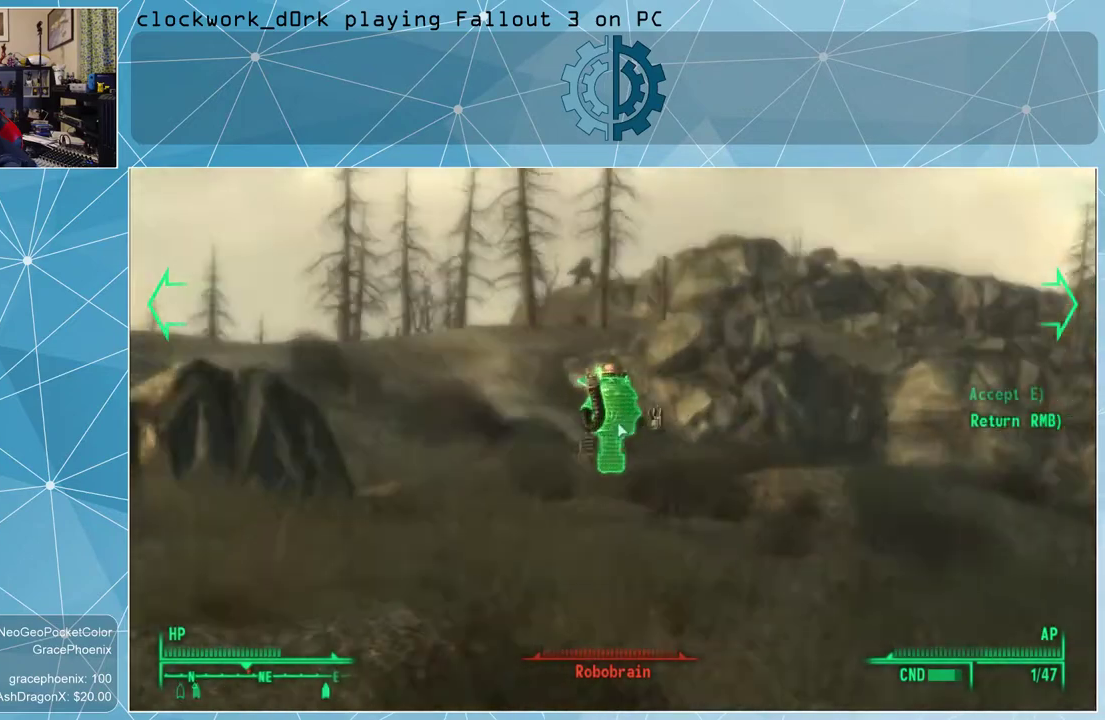
{"keys": [], "mouse": [], "events": []}
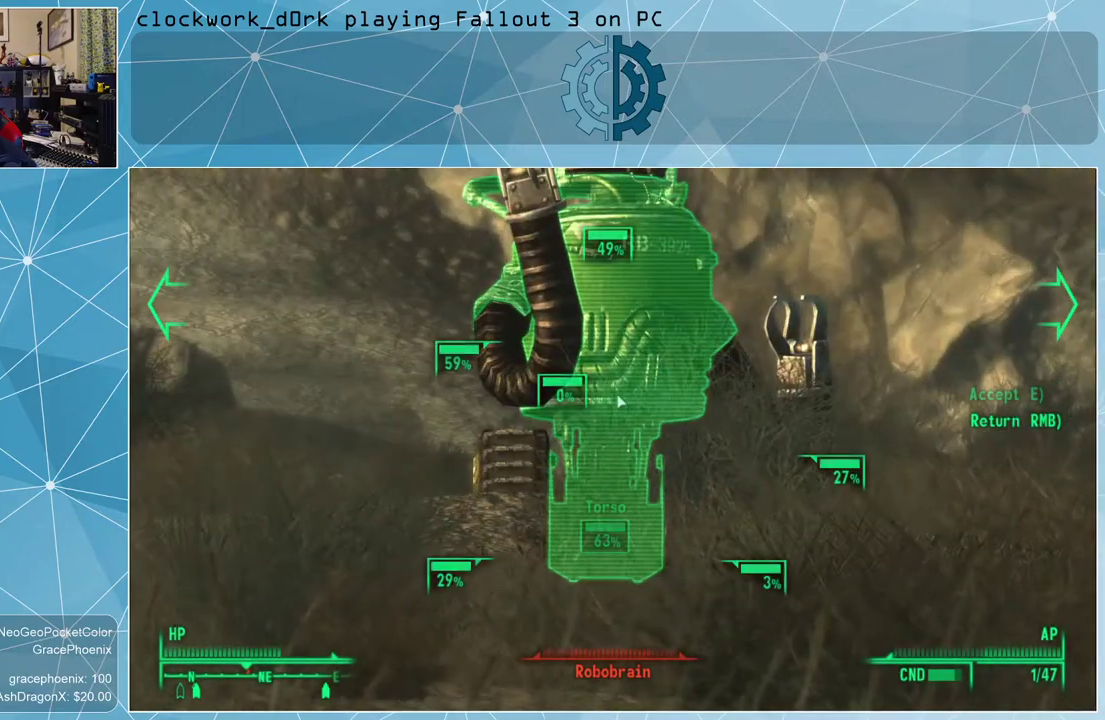
{"keys": [], "mouse": [], "events": []}
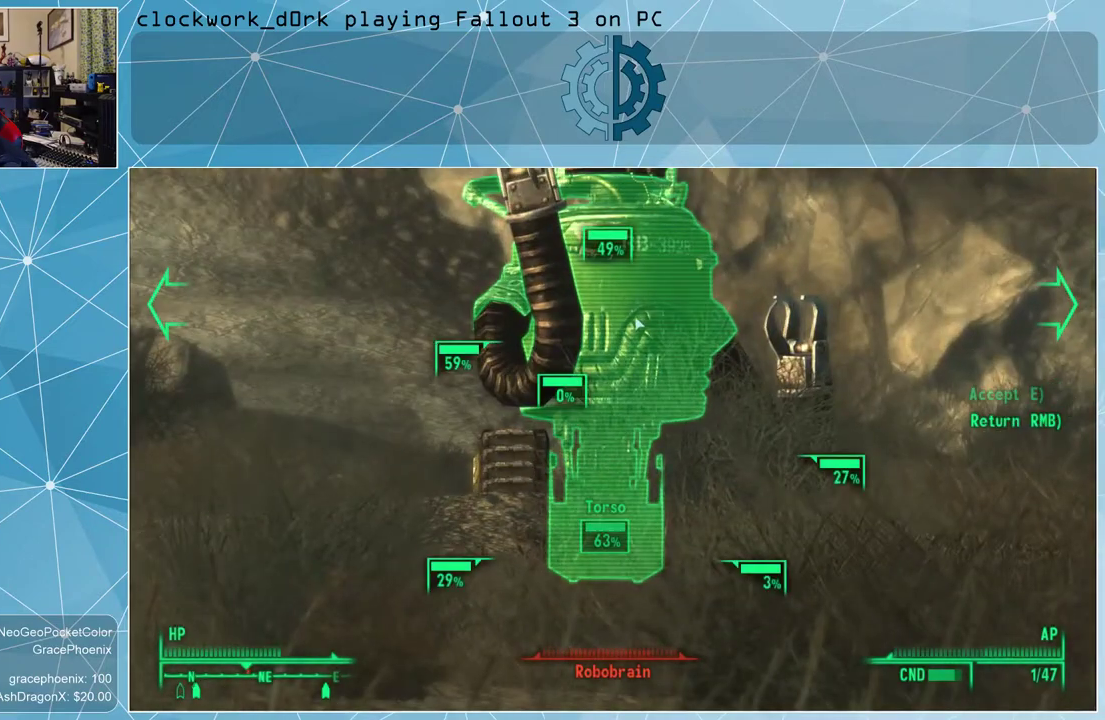
{"keys": [], "mouse": [], "events": []}
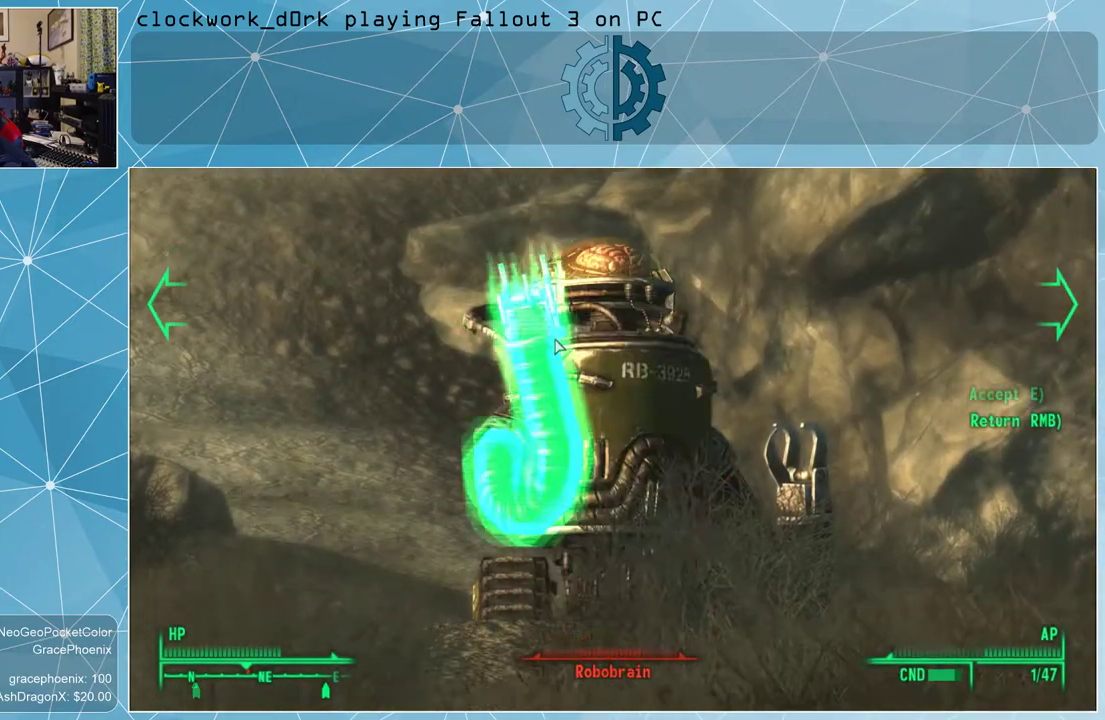
{"keys": [], "mouse": [], "events": []}
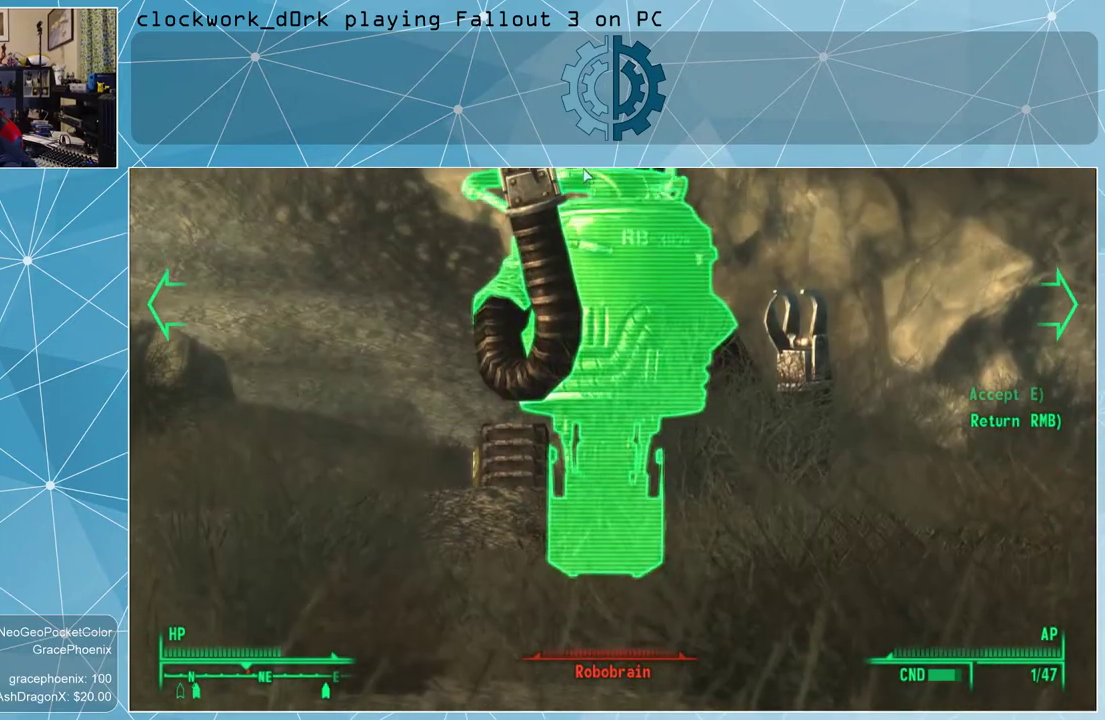
{"keys": [], "mouse": [], "events": []}
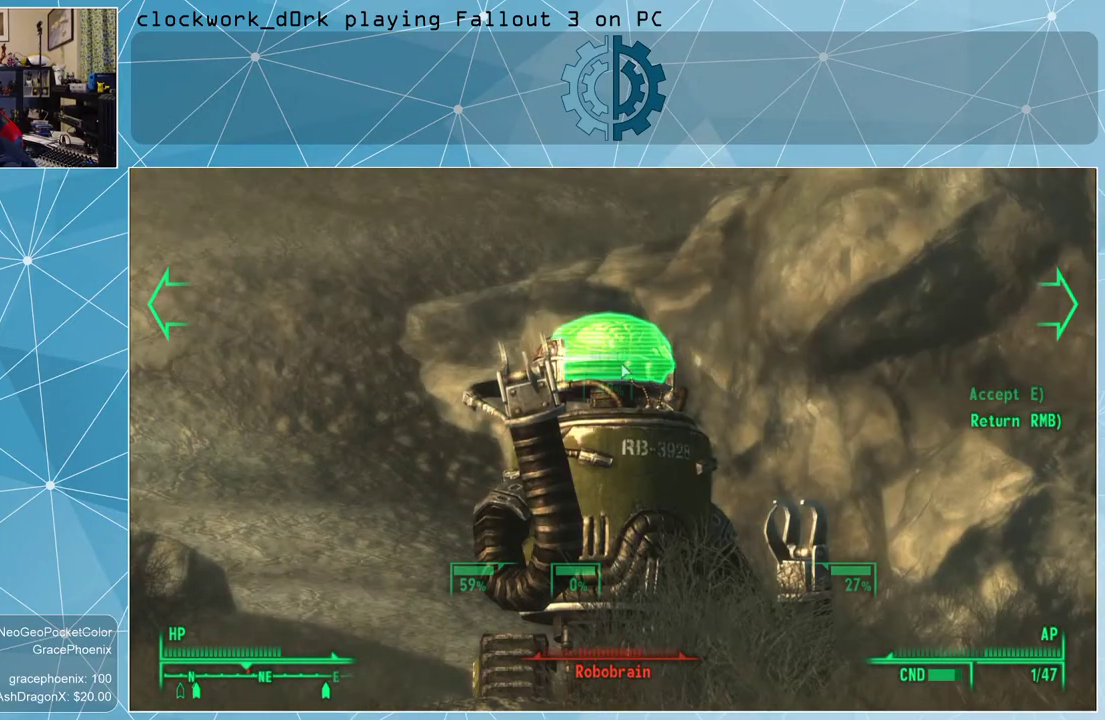
{"keys": [], "mouse": [], "events": []}
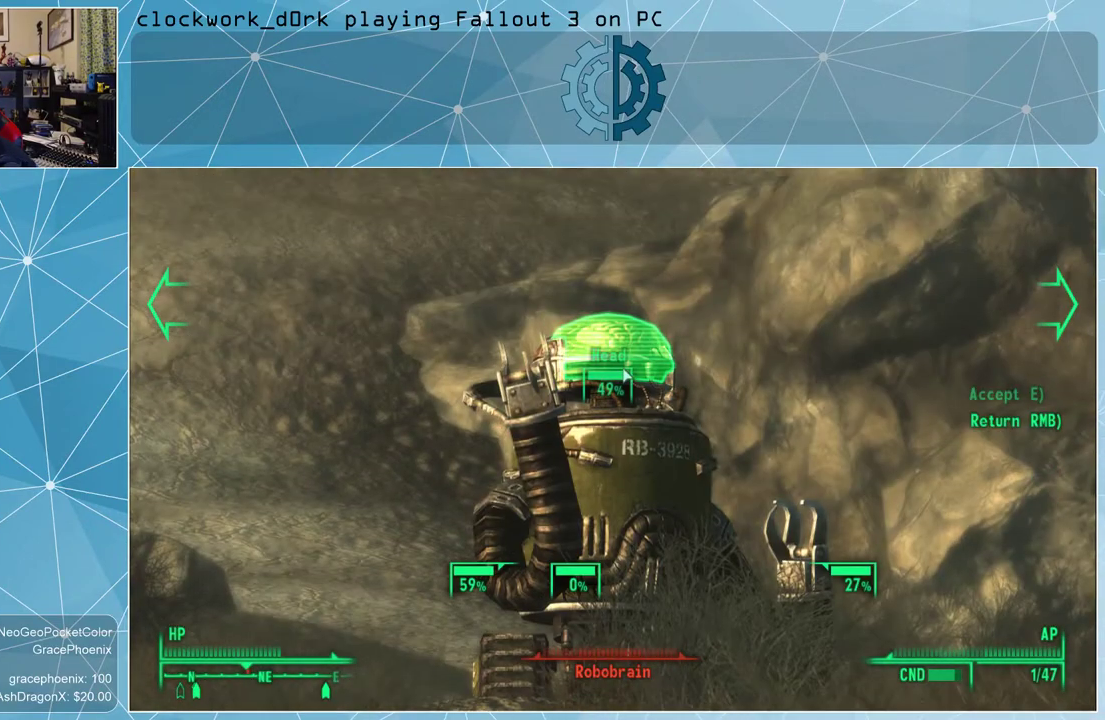
{"keys": [], "mouse": [], "events": []}
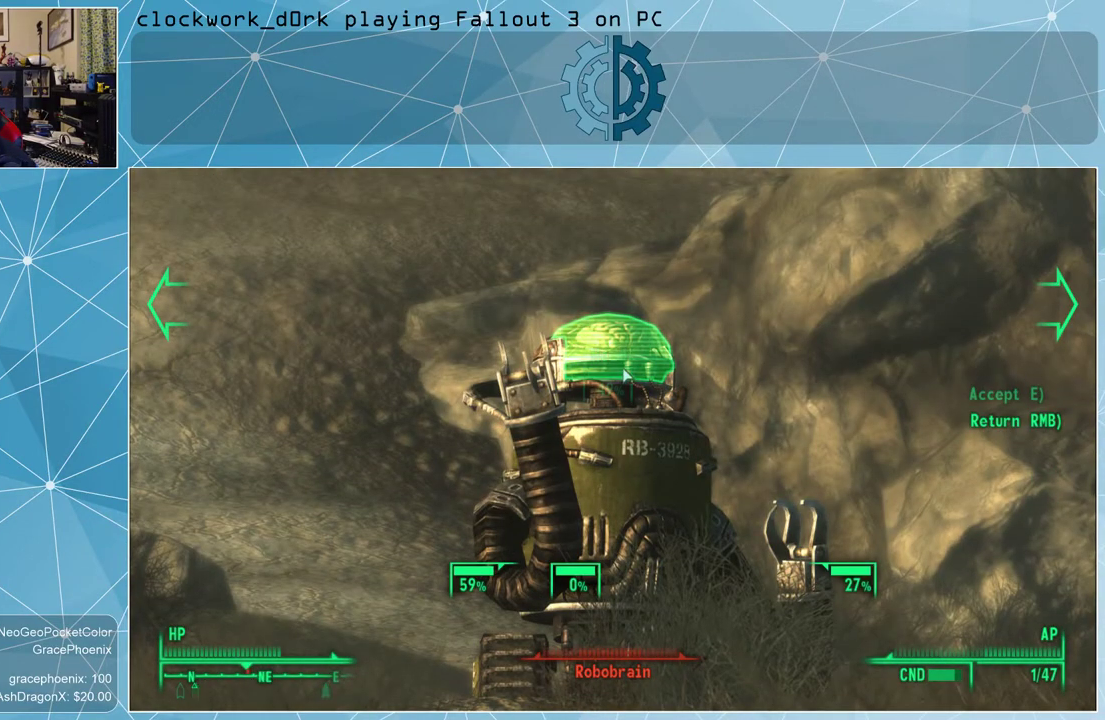
{"keys": [], "mouse": [], "events": []}
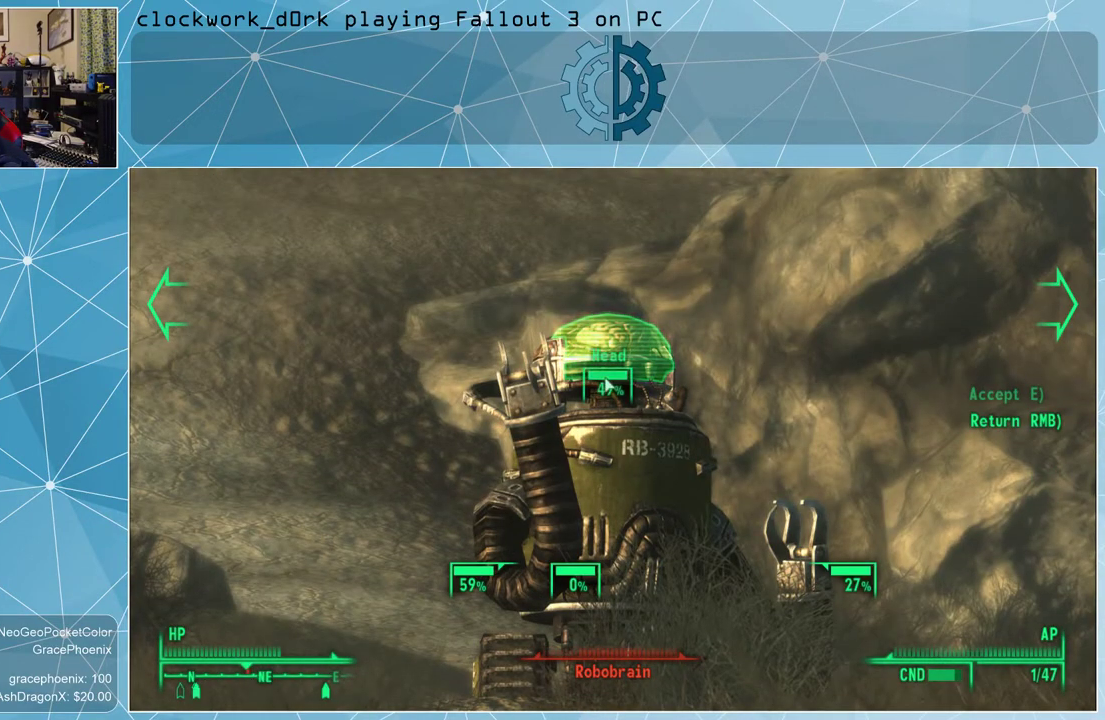
{"keys": [], "mouse": [], "events": []}
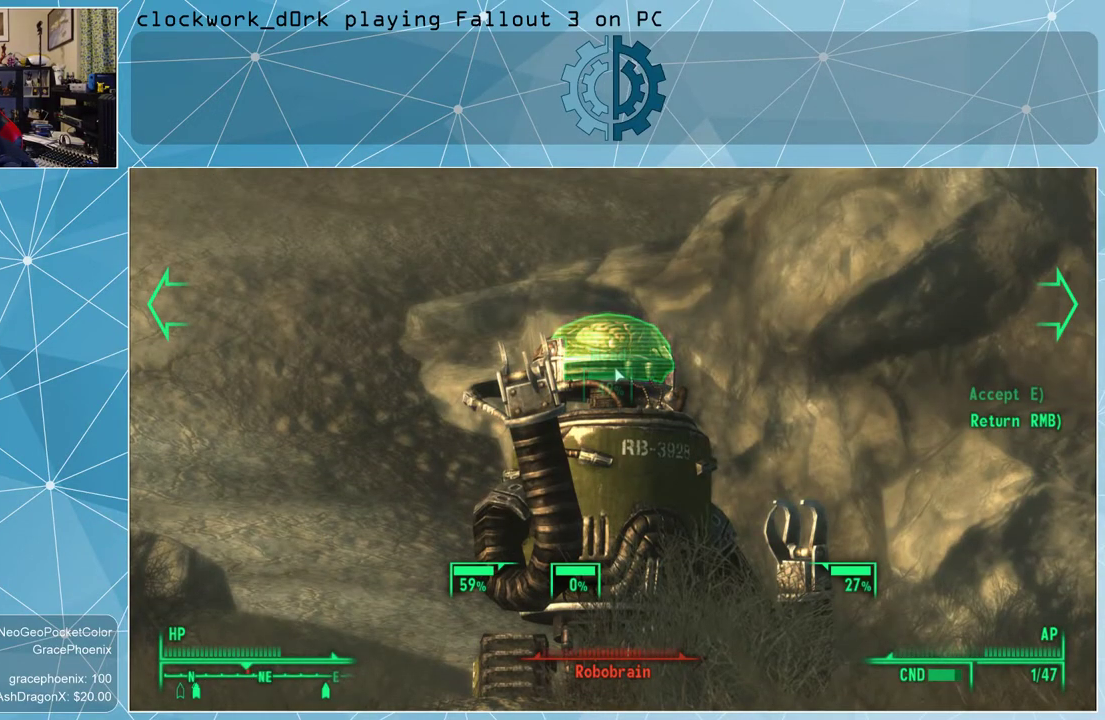
{"keys": ["e"], "mouse": [], "events": [[133, "mouse_left", "down"], [200, "mouse_left", "up"], [500, "e", "down"]]}
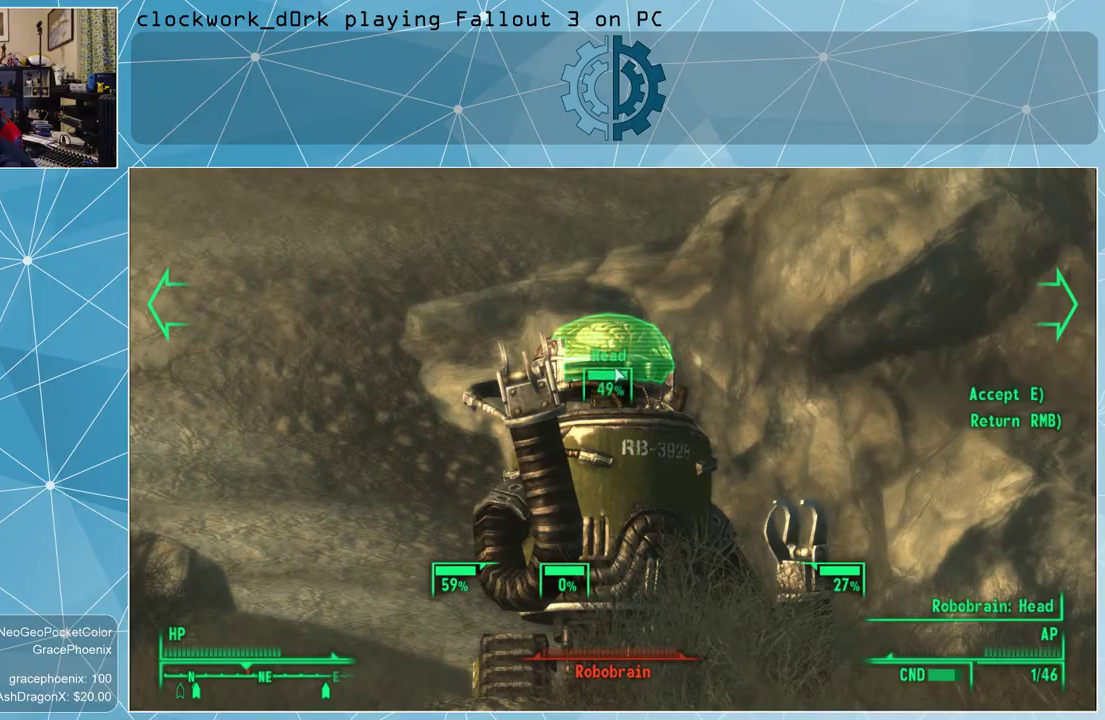
{"keys": [], "mouse": [], "events": [[100, "e", "up"]]}